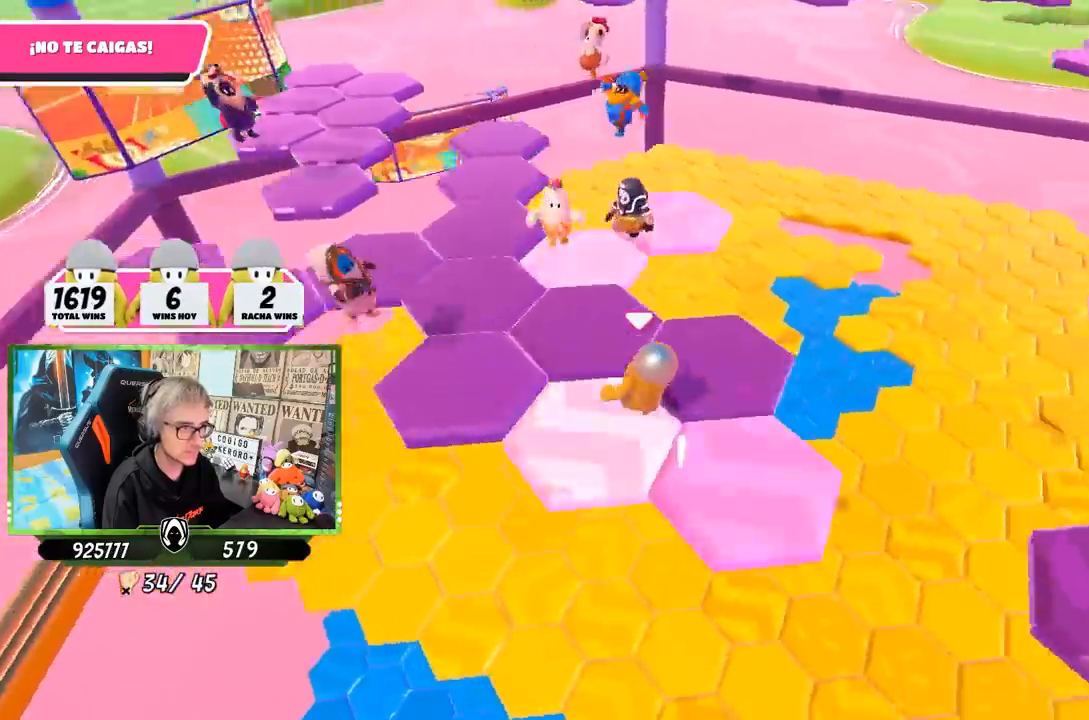
Gameplay with a controller (PlayStation layout); each line is a JSON object with the inputs held at the frame after it. "events" lists button and stick changes between this image and that frame as [ms after this image, input, new state], when the widget could be followed in between.
{"buttons": [], "left_stick": "up-right", "right_stick": "right", "events": []}
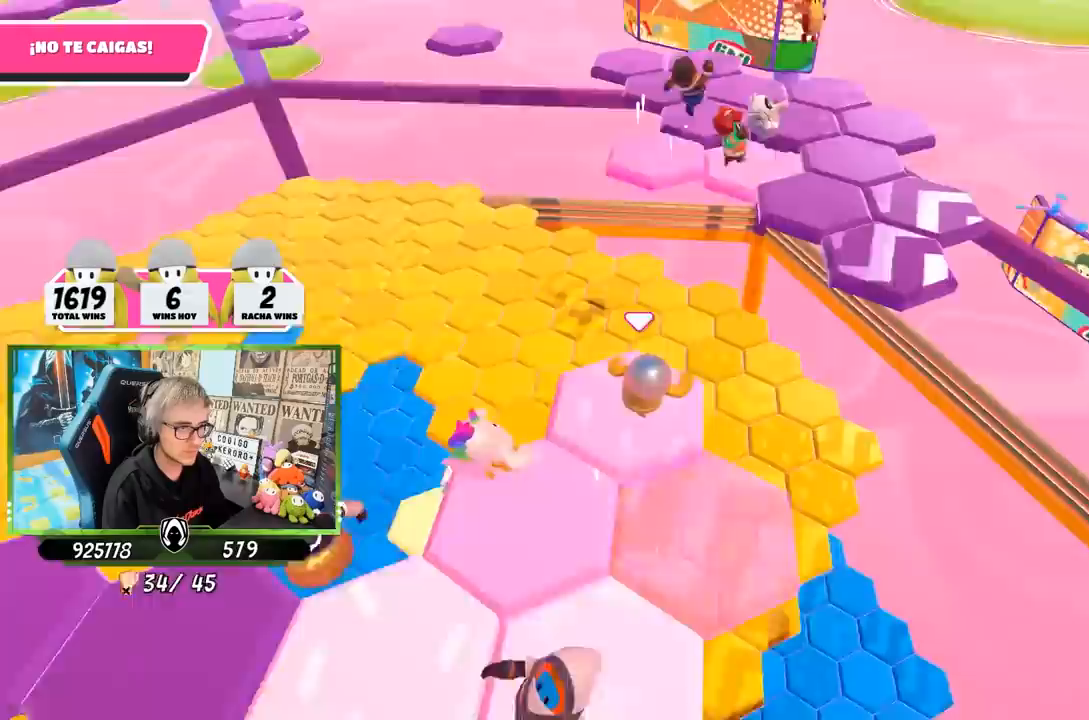
{"buttons": ["SQUARE"], "left_stick": "up-right", "right_stick": "center", "events": [[17, "right_stick", "center"], [217, "CROSS", "down"], [383, "CROSS", "up"], [483, "SQUARE", "down"]]}
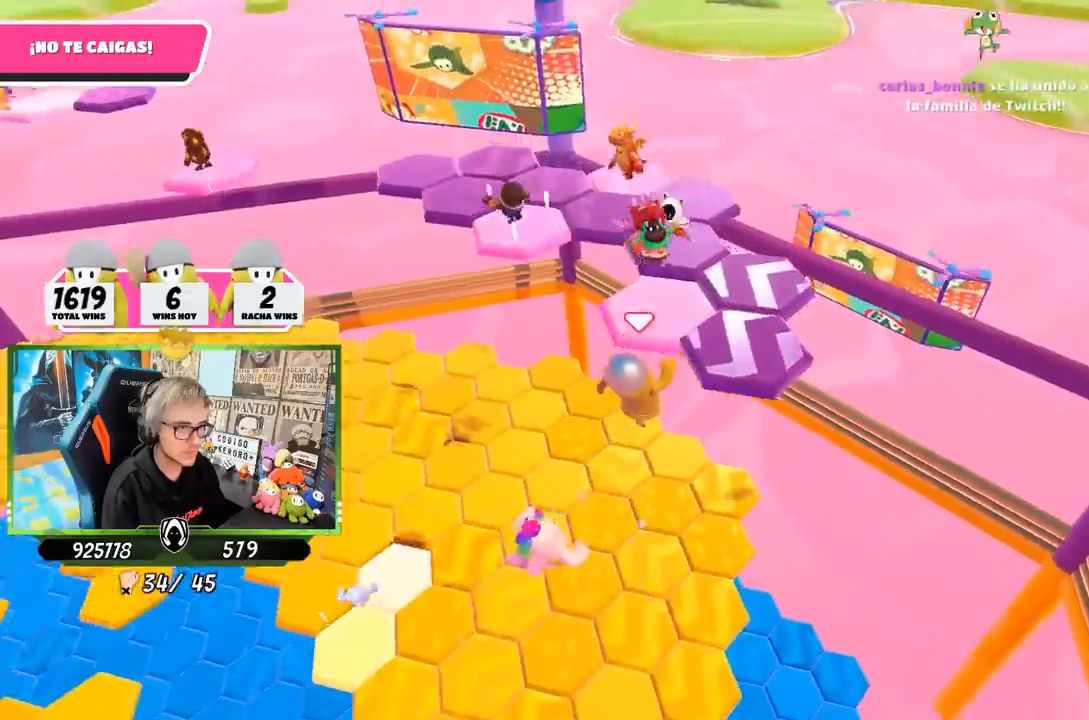
{"buttons": [], "left_stick": "up", "right_stick": "left", "events": [[50, "SQUARE", "up"], [117, "SQUARE", "down"], [183, "SQUARE", "up"], [183, "right_stick", "down-left"], [350, "left_stick", "up"], [500, "right_stick", "left"]]}
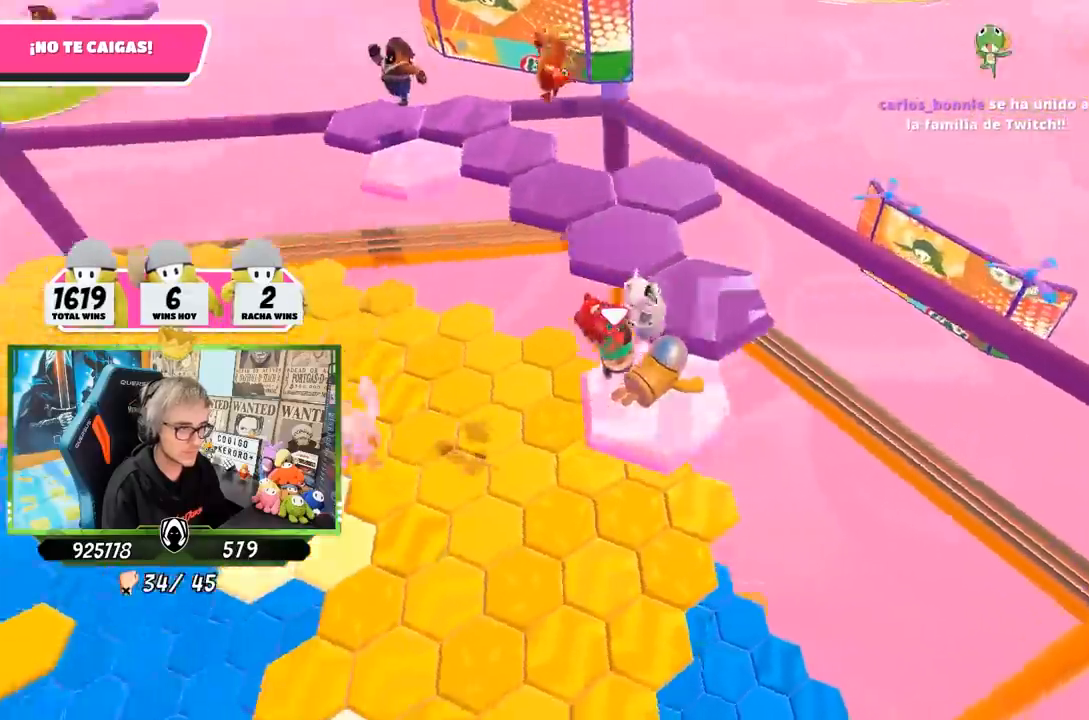
{"buttons": [], "left_stick": "up", "right_stick": "up-left", "events": [[317, "right_stick", "up-left"]]}
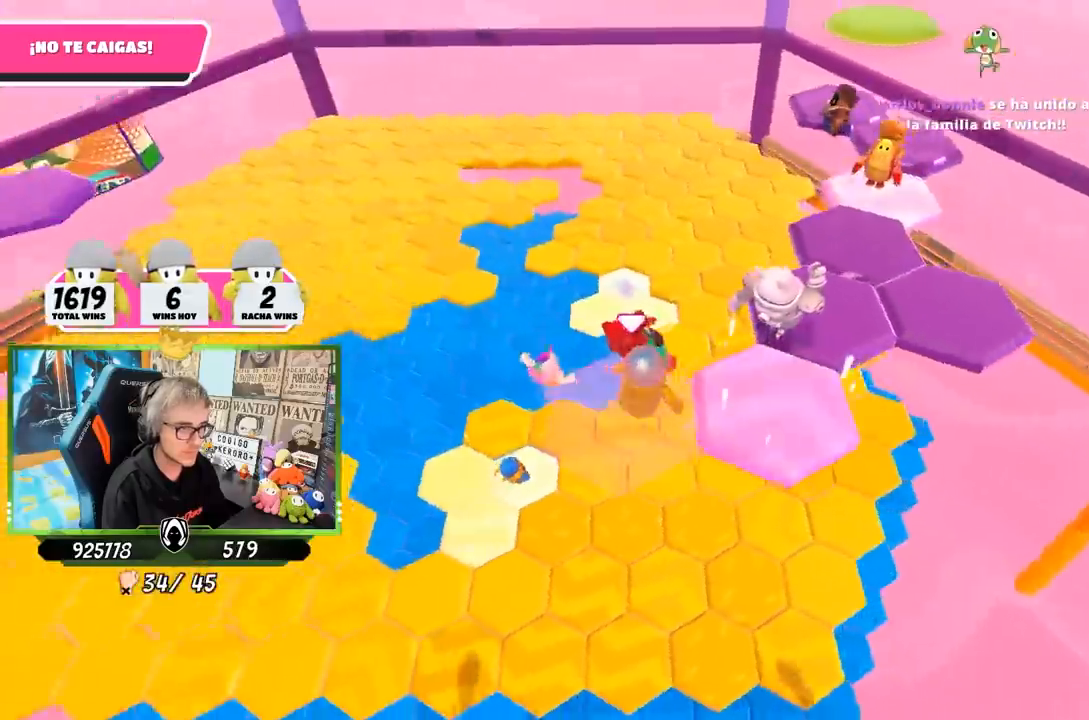
{"buttons": ["R1"], "left_stick": "left", "right_stick": "center", "events": [[217, "left_stick", "left"], [417, "right_stick", "center"], [433, "R1", "down"]]}
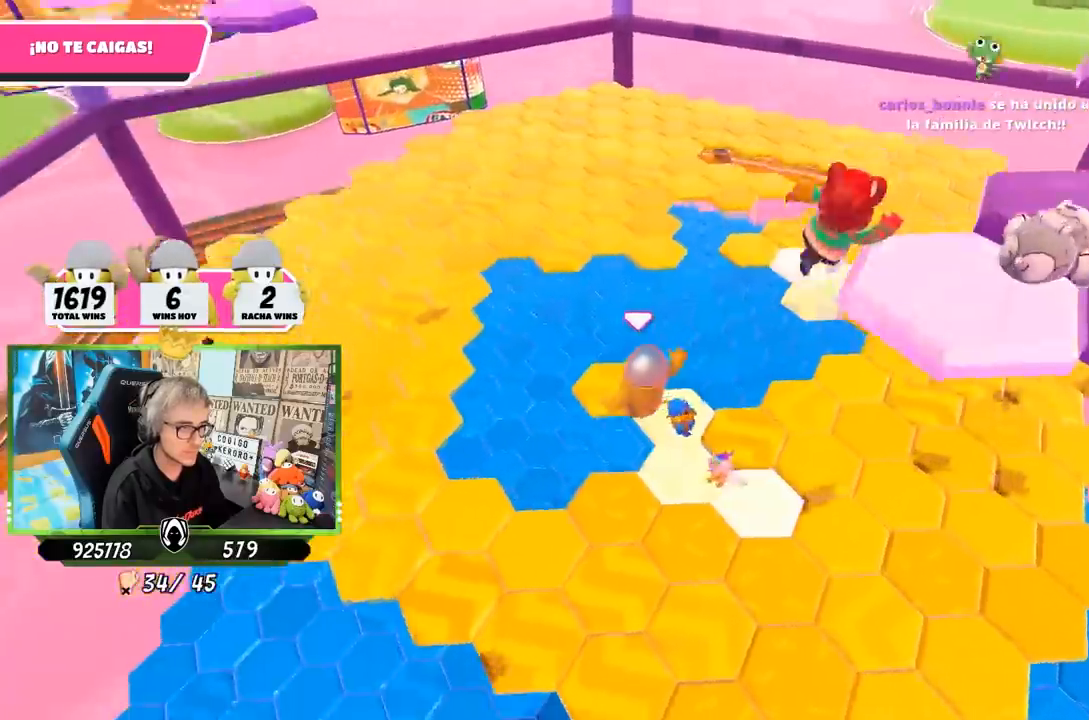
{"buttons": [], "left_stick": "up-left", "right_stick": "up", "events": [[33, "R1", "up"], [117, "right_stick", "up"], [250, "left_stick", "up-left"]]}
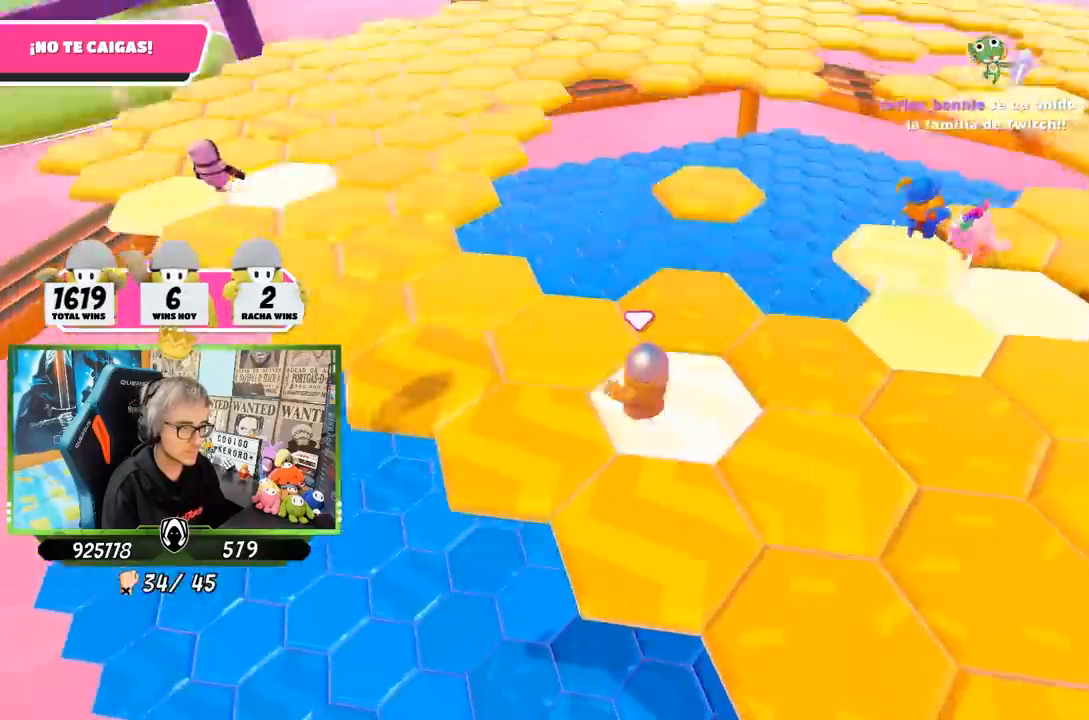
{"buttons": [], "left_stick": "up-left", "right_stick": "up-right", "events": [[367, "right_stick", "up-right"]]}
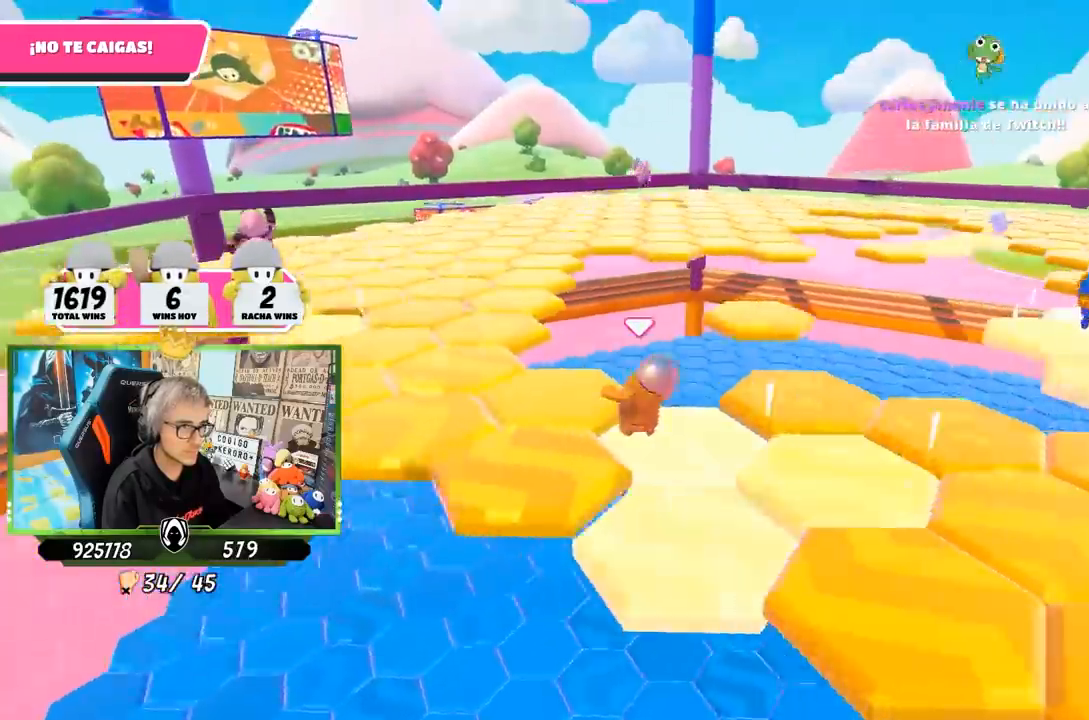
{"buttons": [], "left_stick": "up-left", "right_stick": "center", "events": [[50, "right_stick", "center"], [83, "CROSS", "down"], [233, "CROSS", "up"]]}
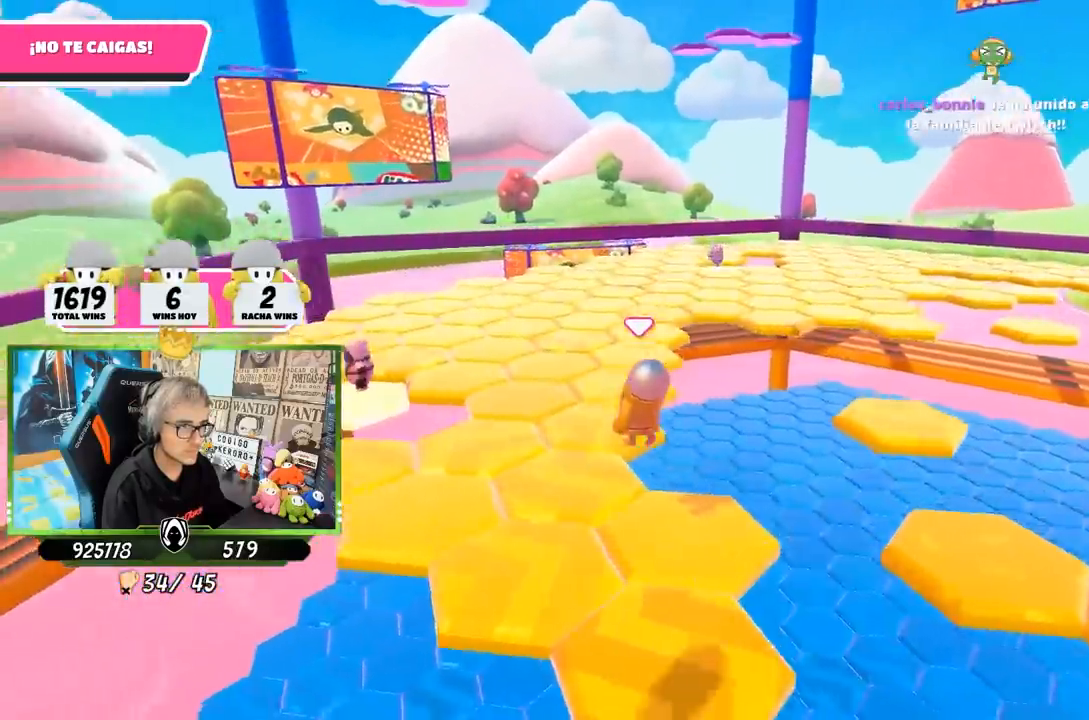
{"buttons": ["CROSS"], "left_stick": "up", "right_stick": "center", "events": [[117, "left_stick", "up"], [133, "right_stick", "down-right"], [450, "right_stick", "center"], [483, "CROSS", "down"]]}
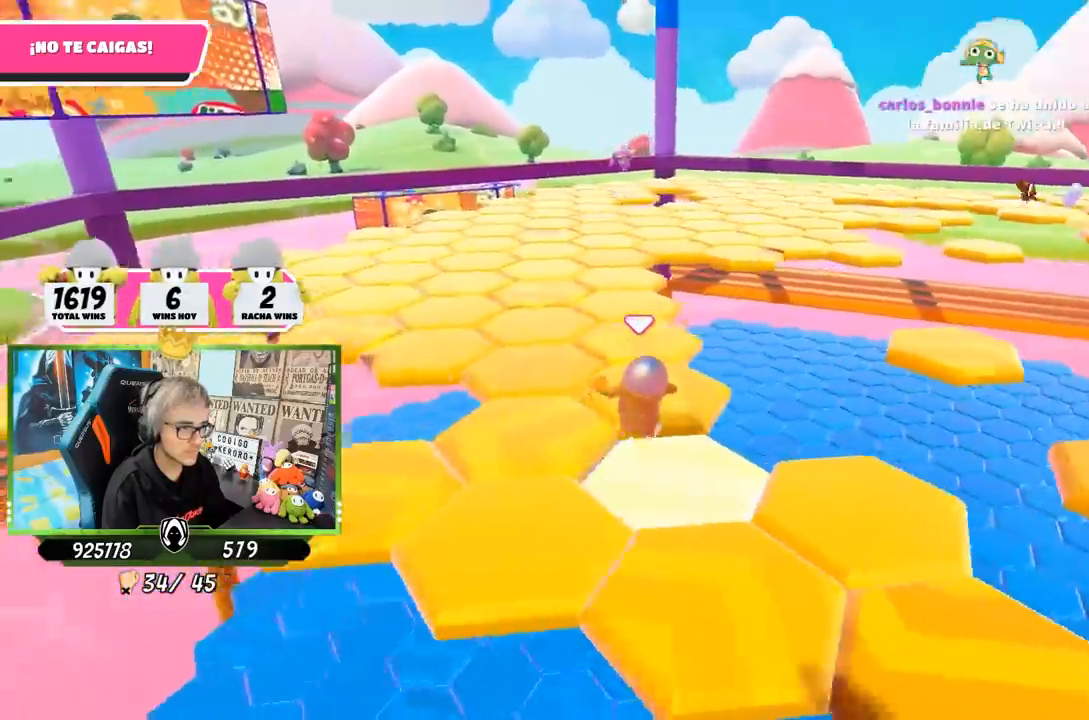
{"buttons": [], "left_stick": "down-left", "right_stick": "down", "events": [[150, "CROSS", "up"], [167, "left_stick", "up-left"], [317, "right_stick", "down"], [350, "left_stick", "down-left"]]}
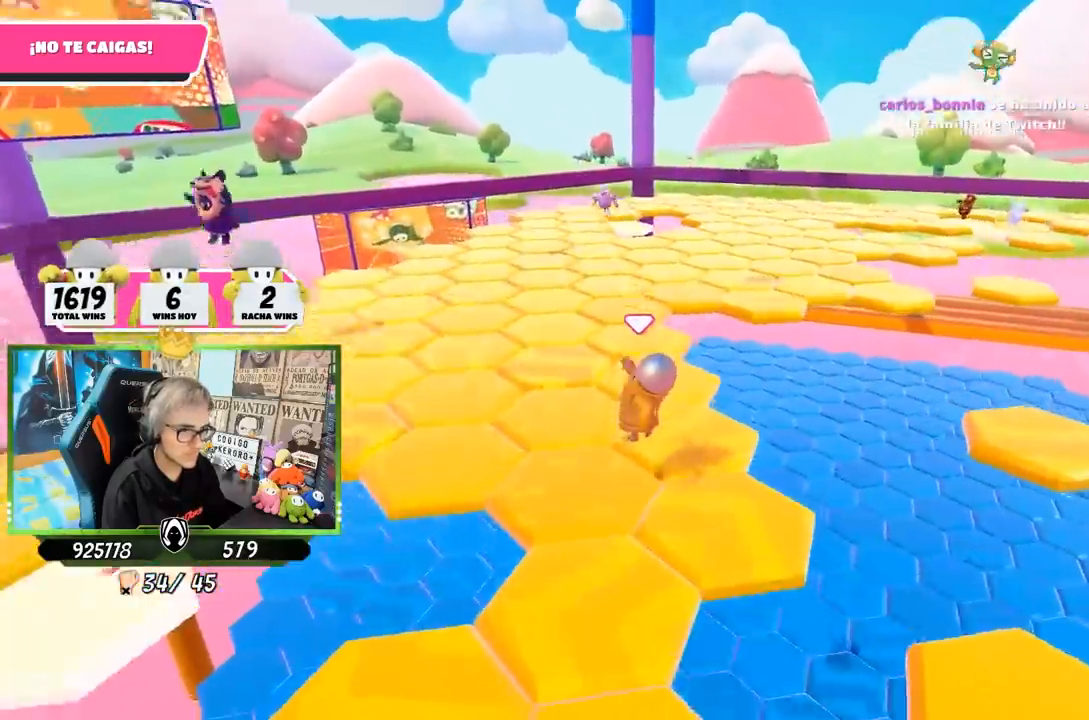
{"buttons": [], "left_stick": "up", "right_stick": "center", "events": [[50, "left_stick", "left"], [150, "left_stick", "up-left"], [217, "right_stick", "center"], [250, "left_stick", "up"], [317, "CROSS", "down"], [467, "CROSS", "up"]]}
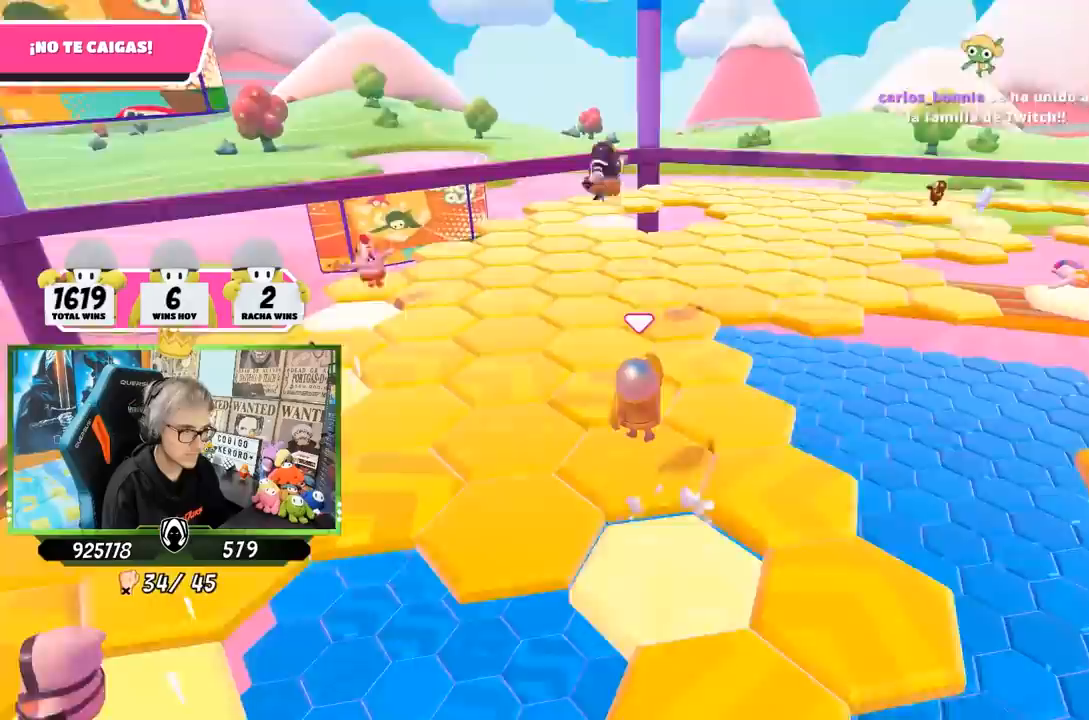
{"buttons": [], "left_stick": "up-right", "right_stick": "down", "events": [[17, "right_stick", "down"], [83, "left_stick", "up-right"]]}
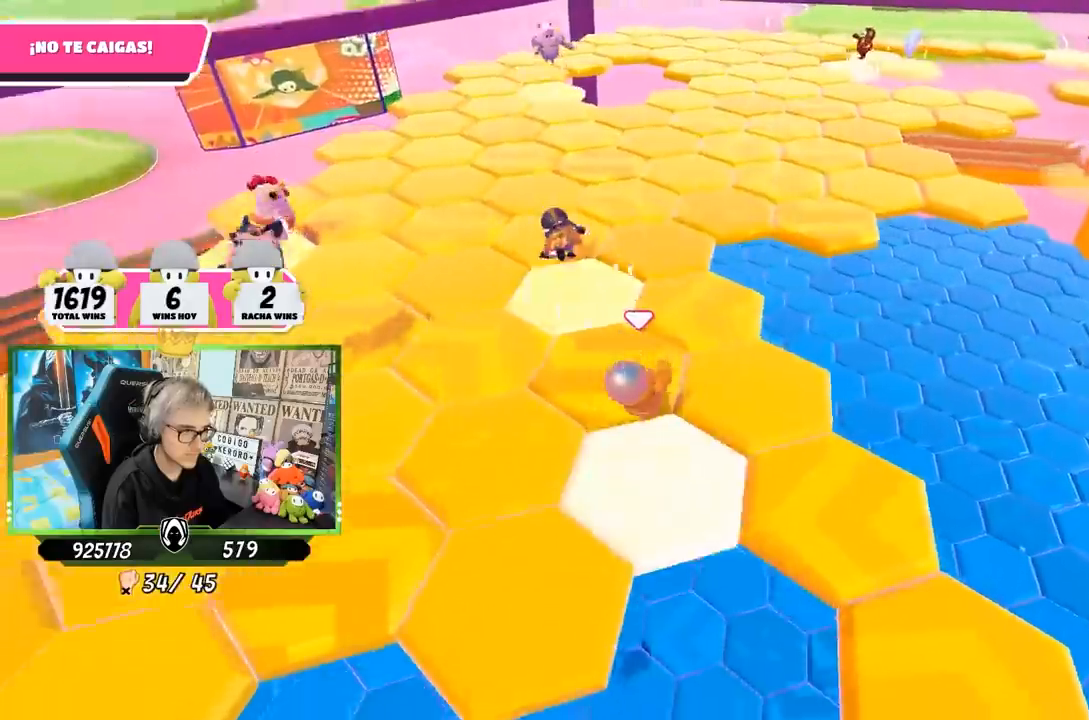
{"buttons": [], "left_stick": "up-left", "right_stick": "right", "events": [[117, "left_stick", "up"], [250, "right_stick", "right"], [300, "left_stick", "up-left"]]}
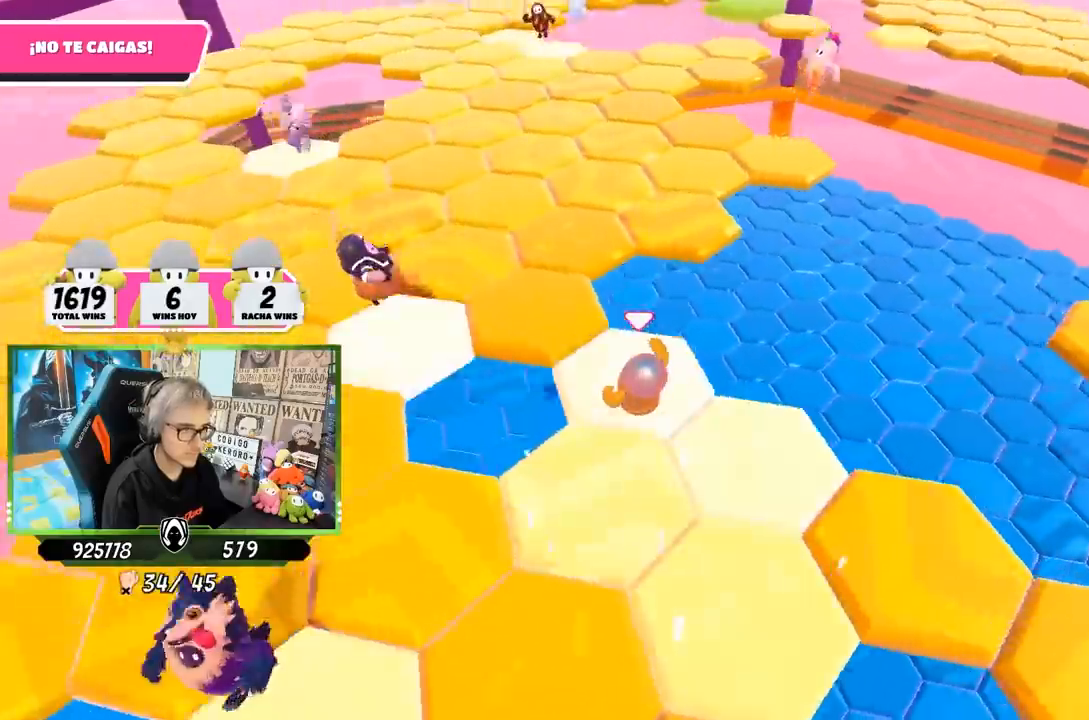
{"buttons": ["CROSS"], "left_stick": "up-left", "right_stick": "up-right", "events": [[50, "right_stick", "up-right"], [483, "CROSS", "down"]]}
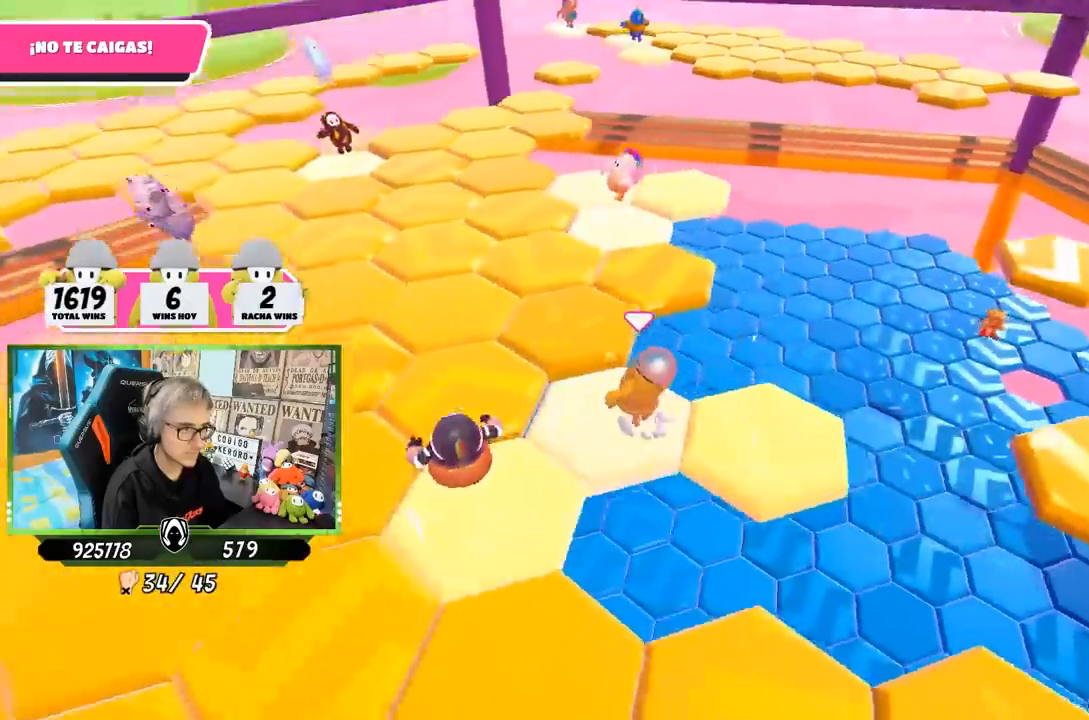
{"buttons": [], "left_stick": "up", "right_stick": "right", "events": [[17, "right_stick", "center"], [117, "CROSS", "up"], [250, "right_stick", "down-right"], [300, "right_stick", "right"], [317, "left_stick", "up"]]}
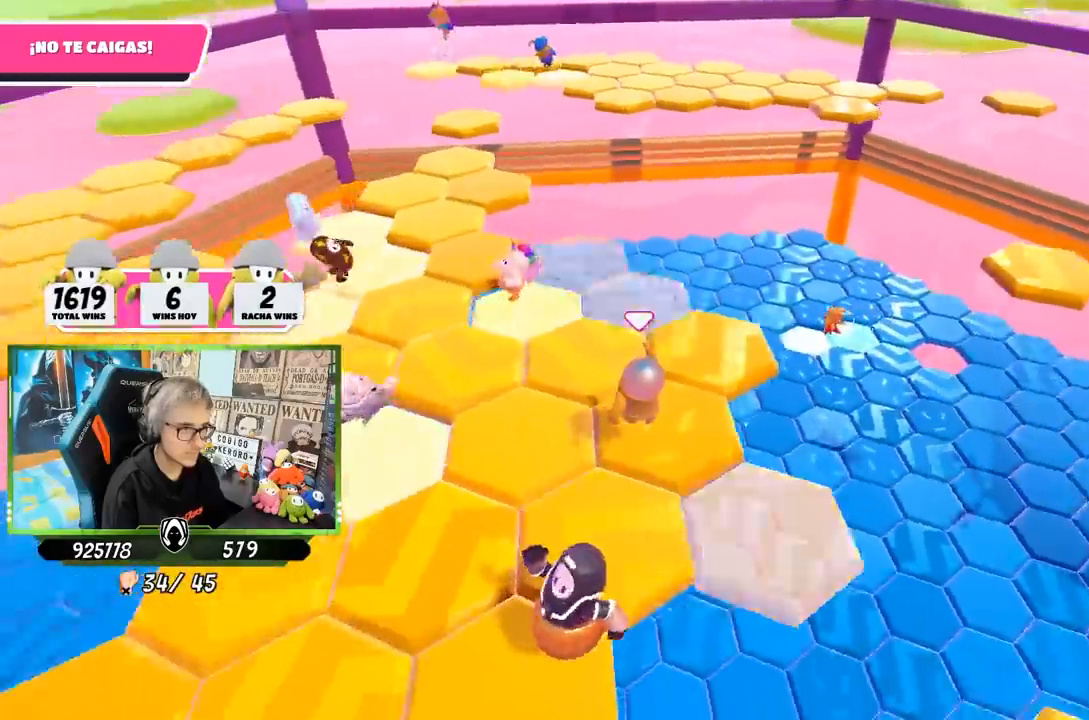
{"buttons": [], "left_stick": "up", "right_stick": "right", "events": [[283, "left_stick", "up-left"], [450, "left_stick", "up"]]}
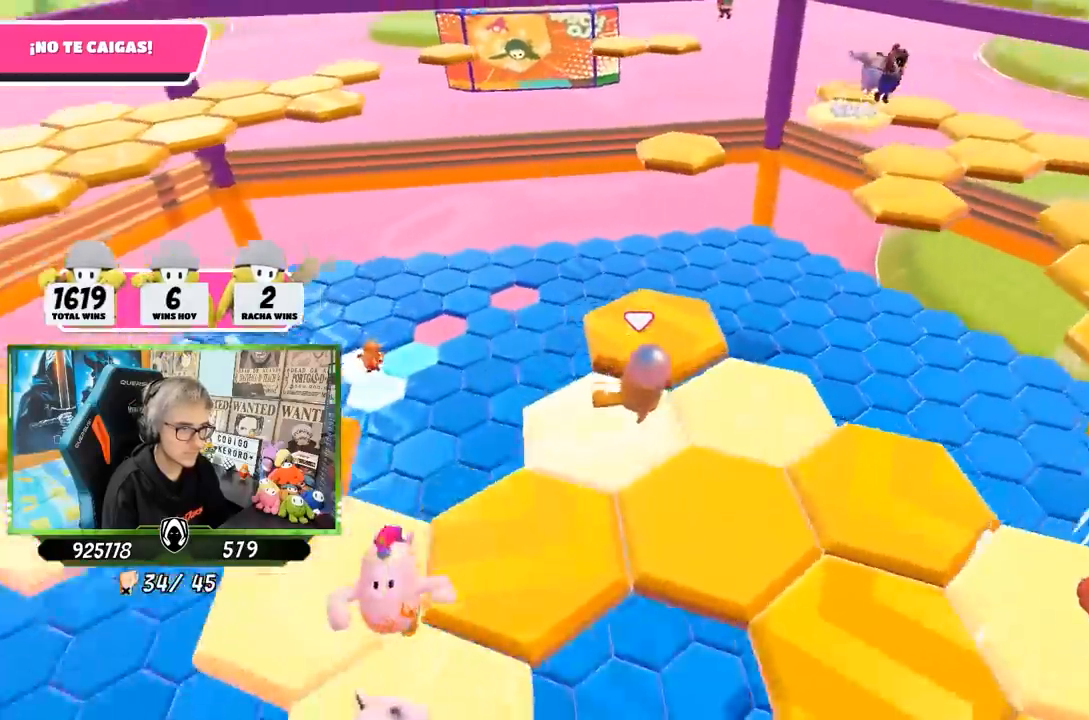
{"buttons": [], "left_stick": "up-right", "right_stick": "right", "events": [[500, "left_stick", "up-right"]]}
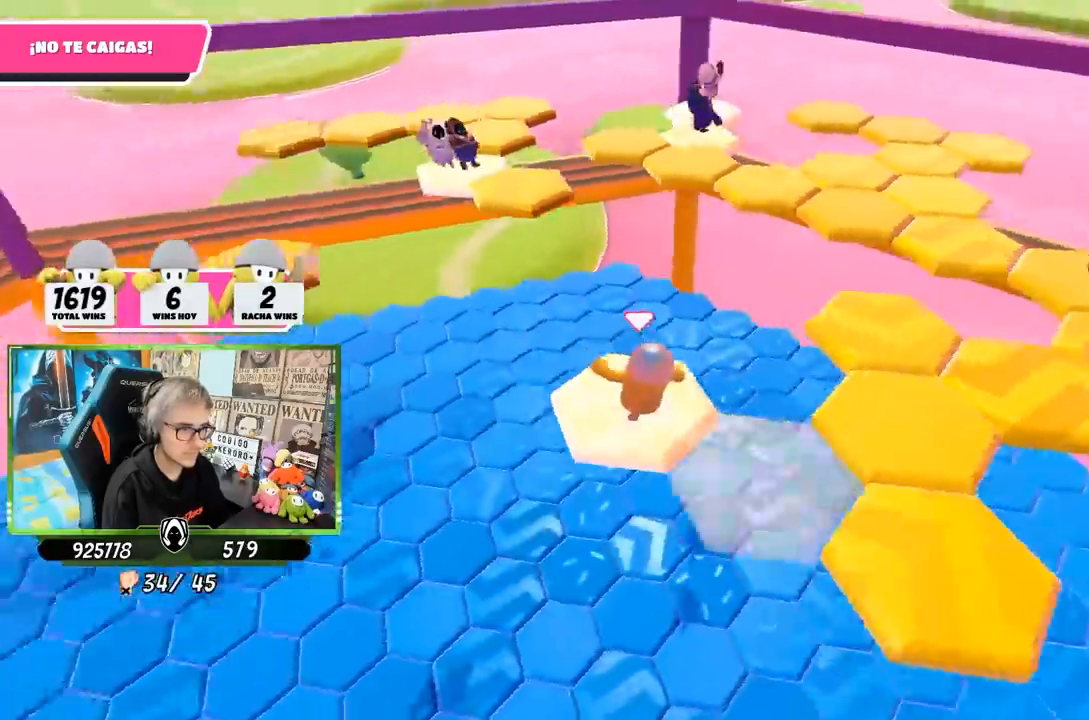
{"buttons": ["CROSS"], "left_stick": "up-right", "right_stick": "center", "events": [[133, "right_stick", "center"], [383, "CROSS", "down"]]}
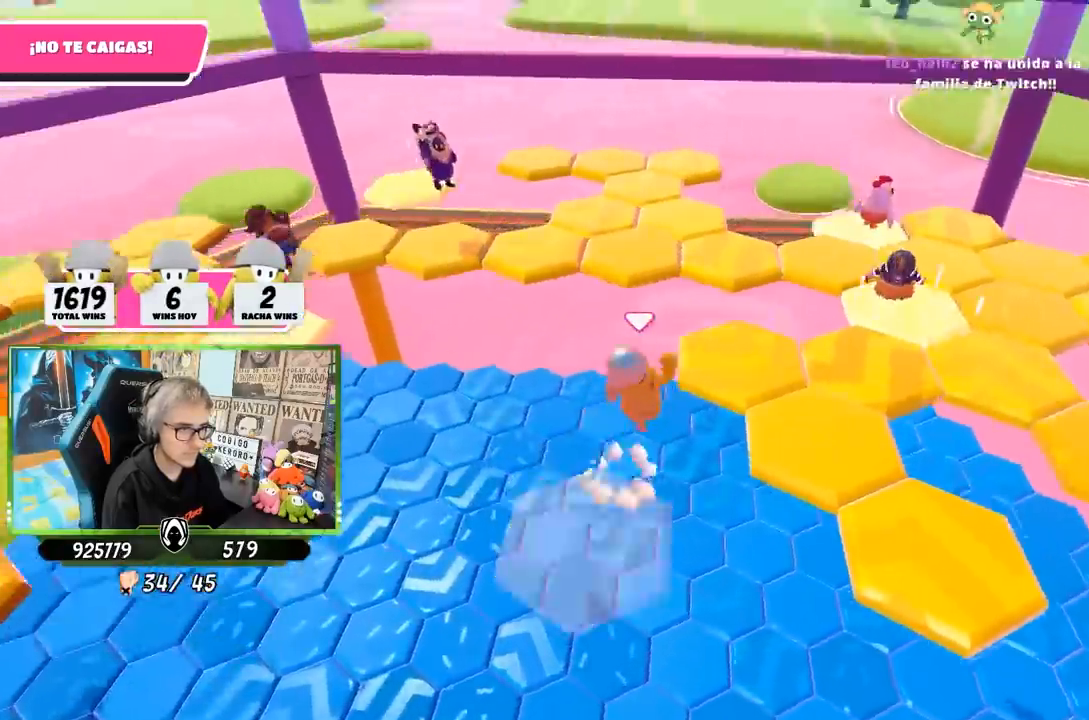
{"buttons": [], "left_stick": "left", "right_stick": "down-right", "events": [[117, "CROSS", "up"], [317, "left_stick", "left"], [317, "right_stick", "down-right"]]}
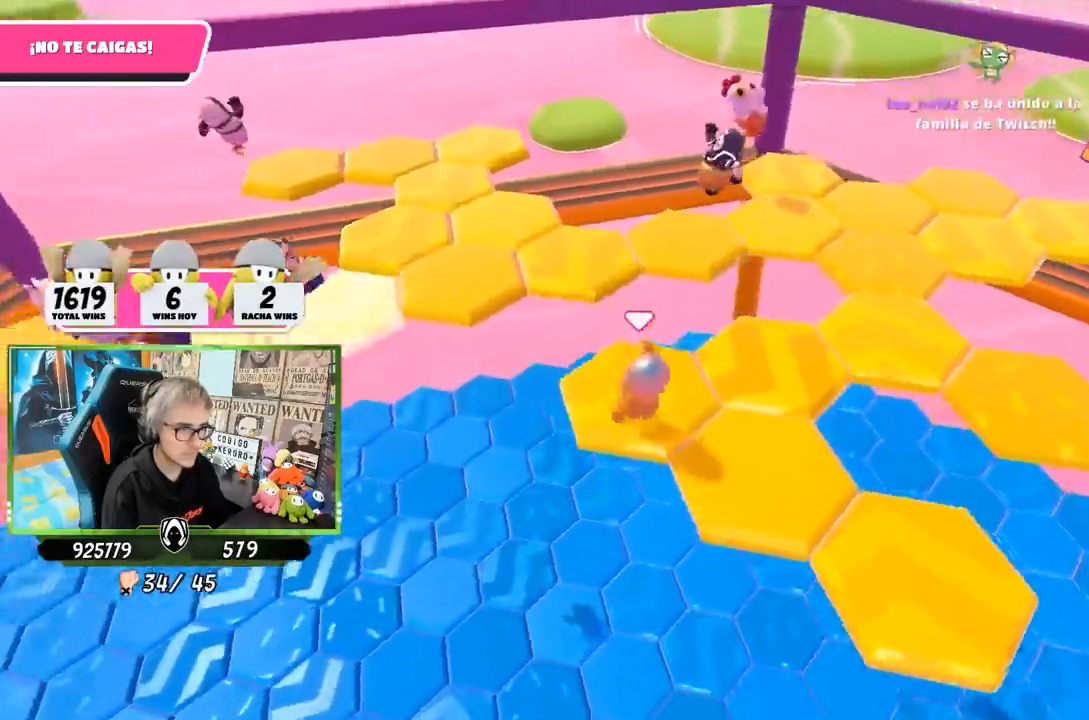
{"buttons": ["CROSS"], "left_stick": "up", "right_stick": "center", "events": [[17, "left_stick", "center"], [117, "right_stick", "right"], [350, "left_stick", "up"], [383, "right_stick", "center"], [417, "CROSS", "down"]]}
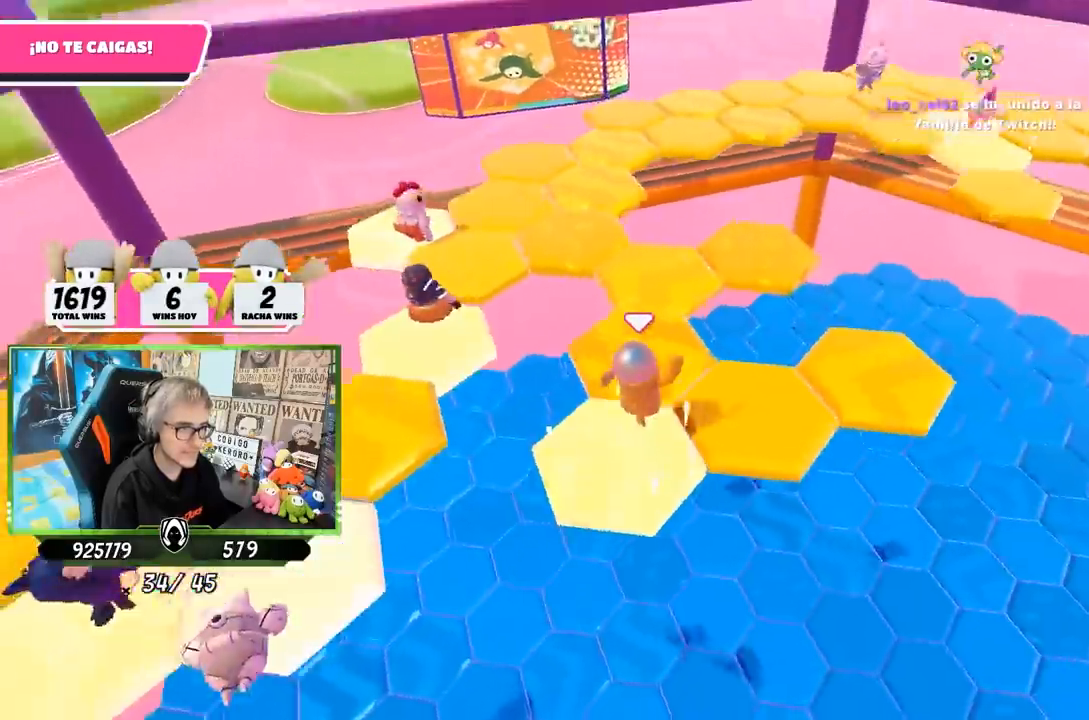
{"buttons": [], "left_stick": "up-left", "right_stick": "right", "events": [[50, "CROSS", "up"], [183, "right_stick", "right"], [500, "left_stick", "up-left"]]}
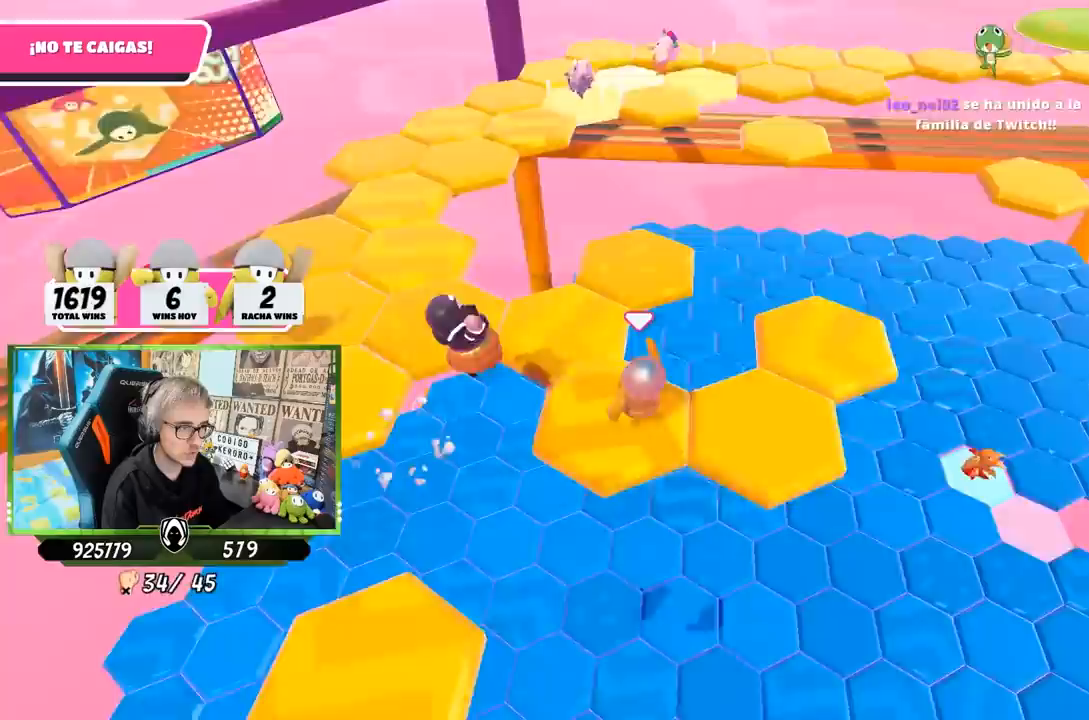
{"buttons": [], "left_stick": "up", "right_stick": "center", "events": [[317, "left_stick", "center"], [383, "left_stick", "up-left"], [383, "right_stick", "center"], [483, "left_stick", "up"]]}
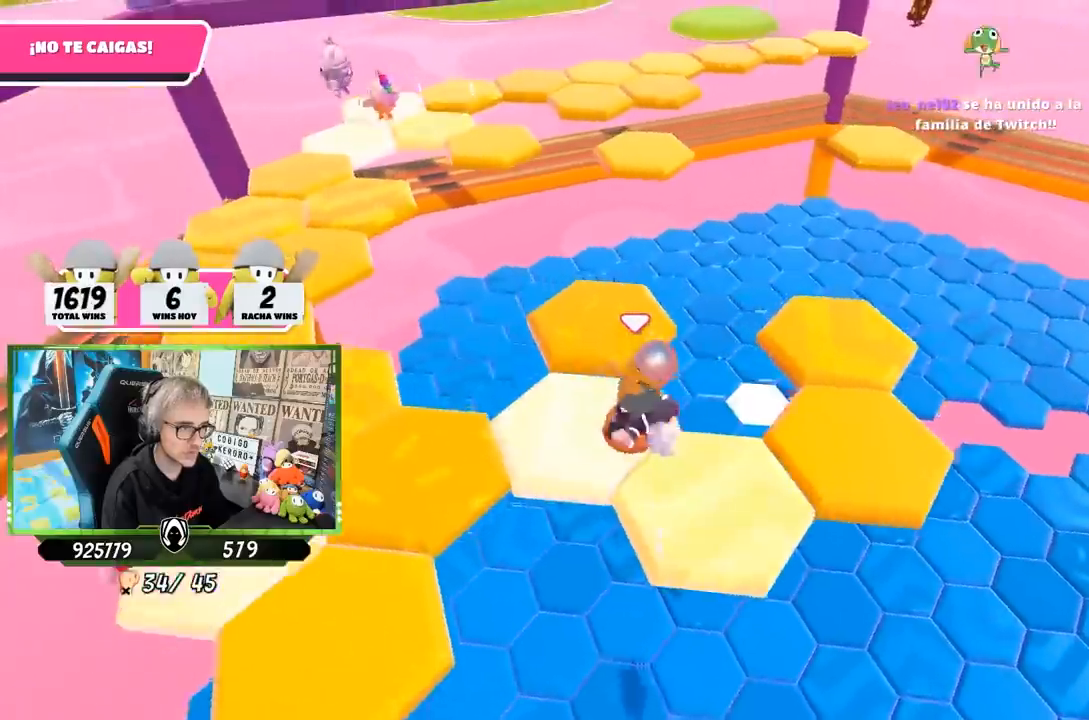
{"buttons": [], "left_stick": "up", "right_stick": "center", "events": [[283, "right_stick", "down-right"], [400, "right_stick", "center"]]}
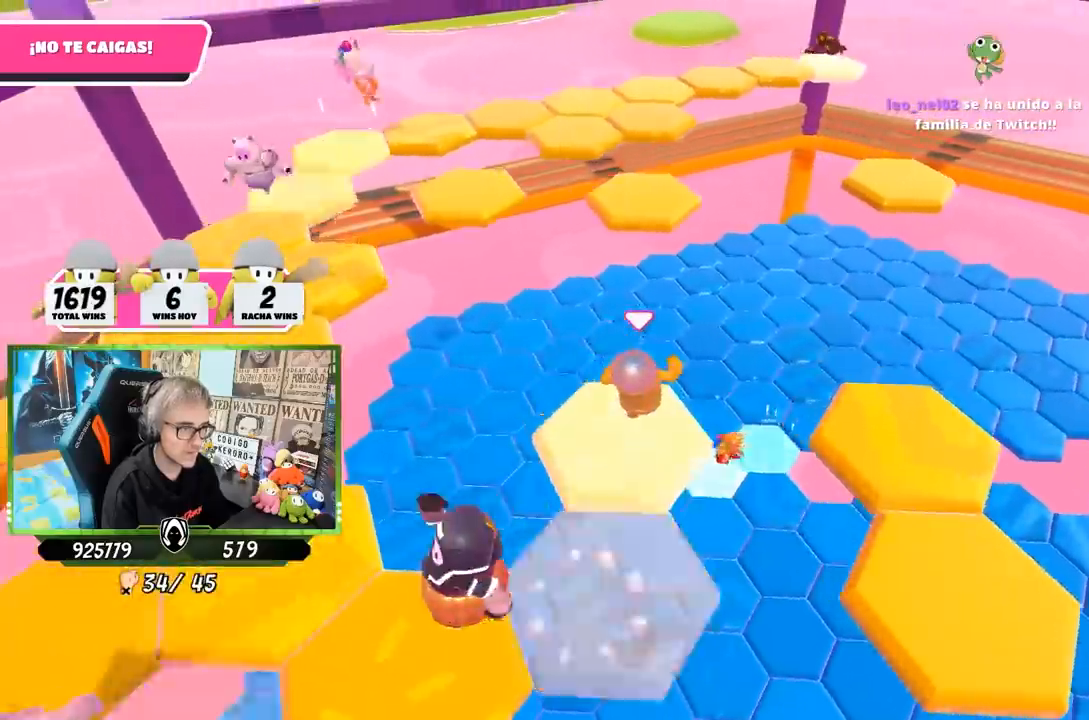
{"buttons": [], "left_stick": "up", "right_stick": "center", "events": [[150, "CROSS", "down"], [417, "CROSS", "up"]]}
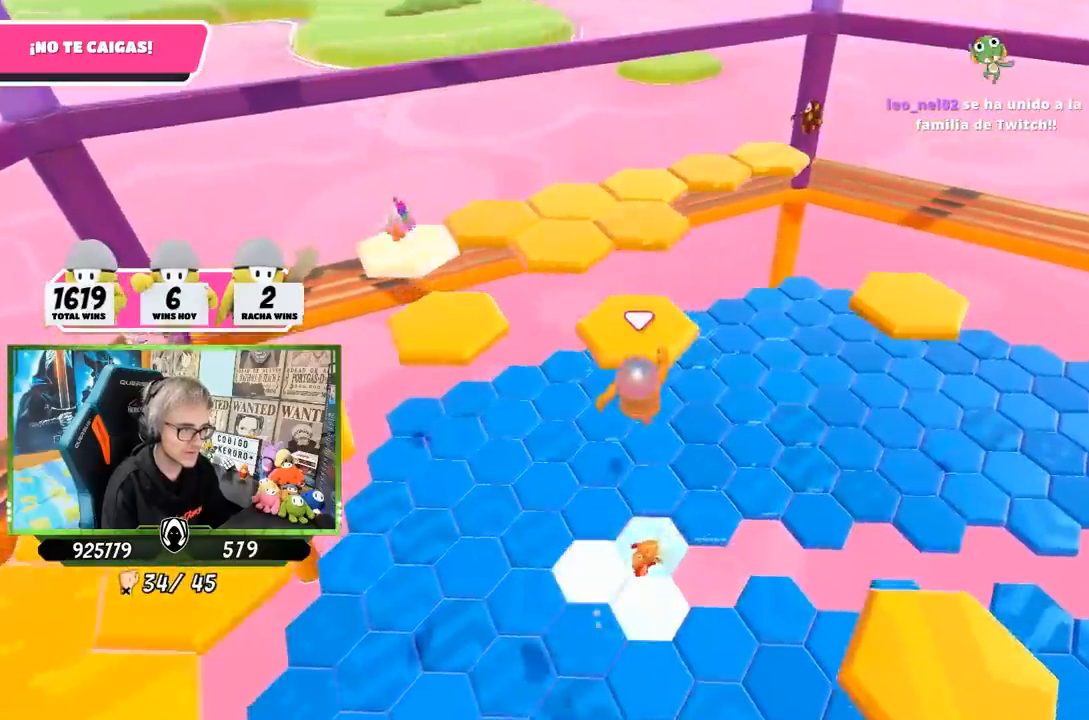
{"buttons": [], "left_stick": "up-left", "right_stick": "down-left", "events": [[83, "SQUARE", "down"], [183, "SQUARE", "up"], [250, "SQUARE", "down"], [317, "SQUARE", "up"], [333, "left_stick", "up-left"], [350, "right_stick", "down-left"]]}
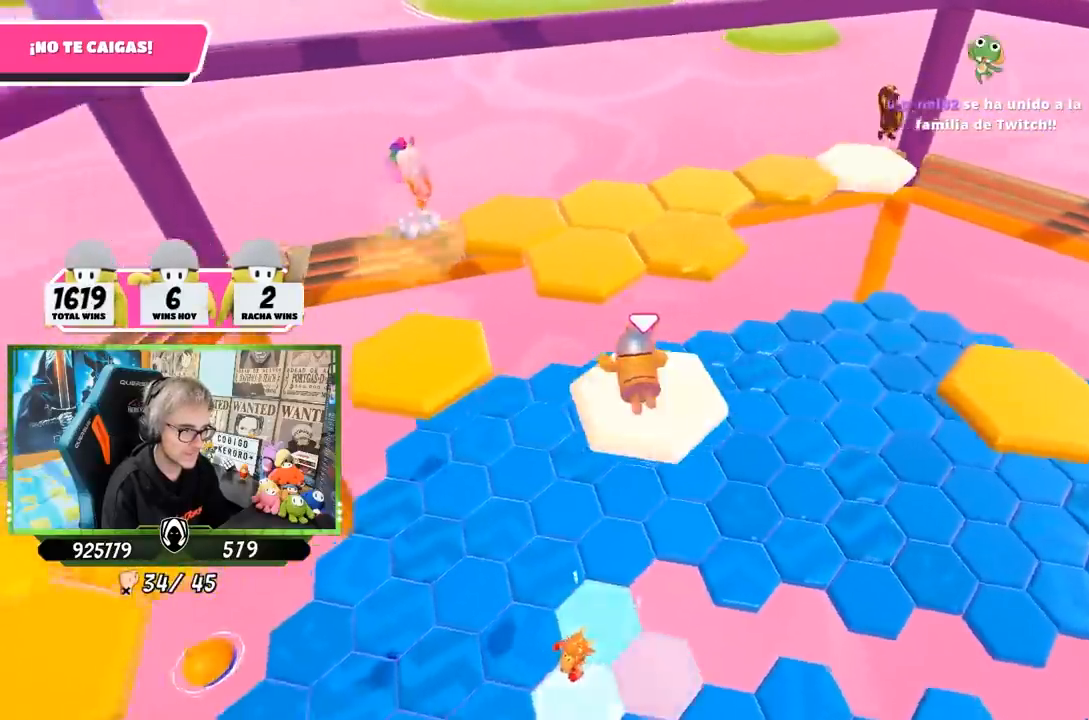
{"buttons": [], "left_stick": "up", "right_stick": "center", "events": [[150, "right_stick", "center"], [183, "left_stick", "up"]]}
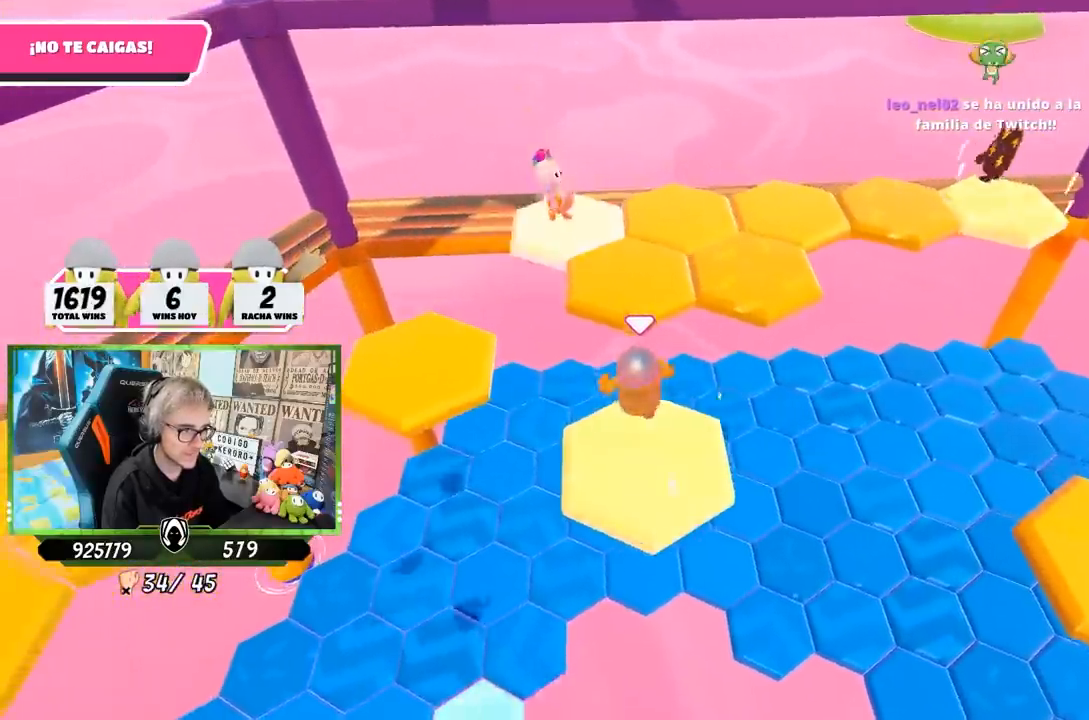
{"buttons": [], "left_stick": "up-right", "right_stick": "right", "events": [[17, "CROSS", "down"], [283, "CROSS", "up"], [417, "right_stick", "down-right"], [433, "left_stick", "up-right"], [483, "right_stick", "right"]]}
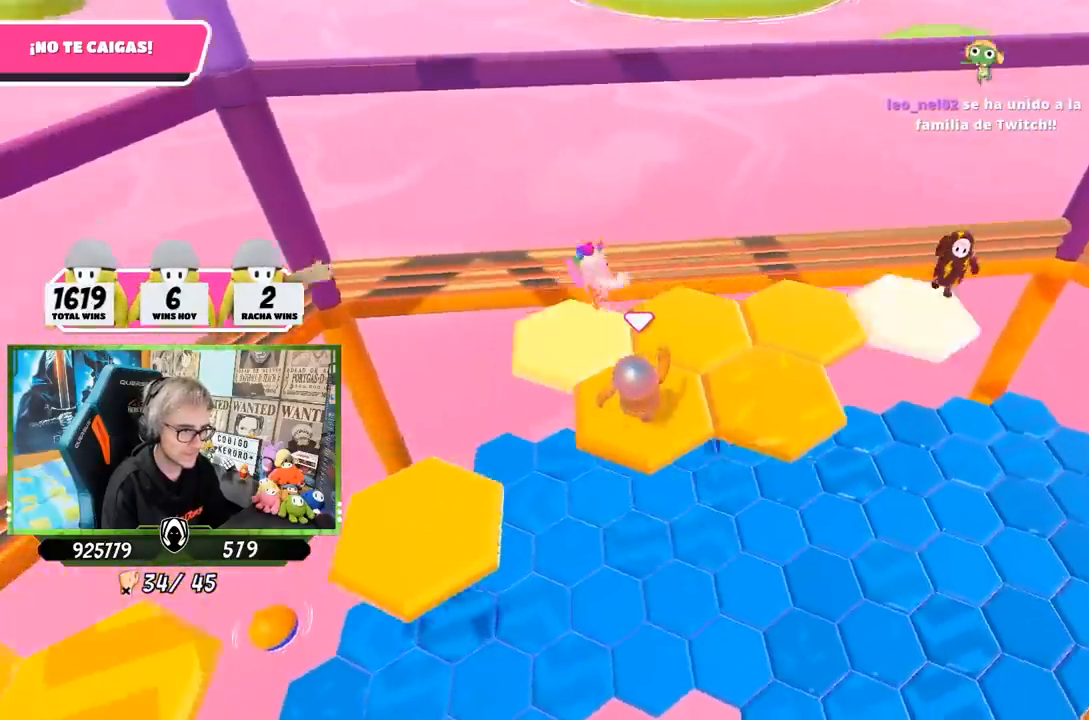
{"buttons": [], "left_stick": "up-right", "right_stick": "right", "events": [[283, "left_stick", "up"], [483, "left_stick", "up-right"]]}
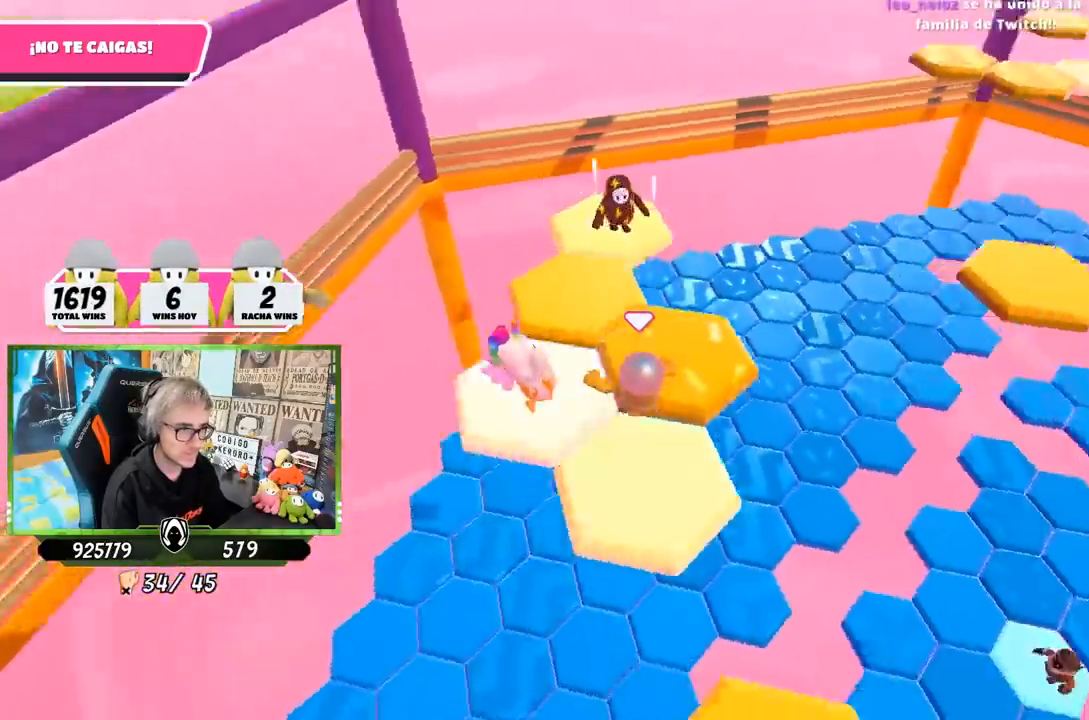
{"buttons": [], "left_stick": "up", "right_stick": "center", "events": [[300, "left_stick", "up"], [317, "right_stick", "center"]]}
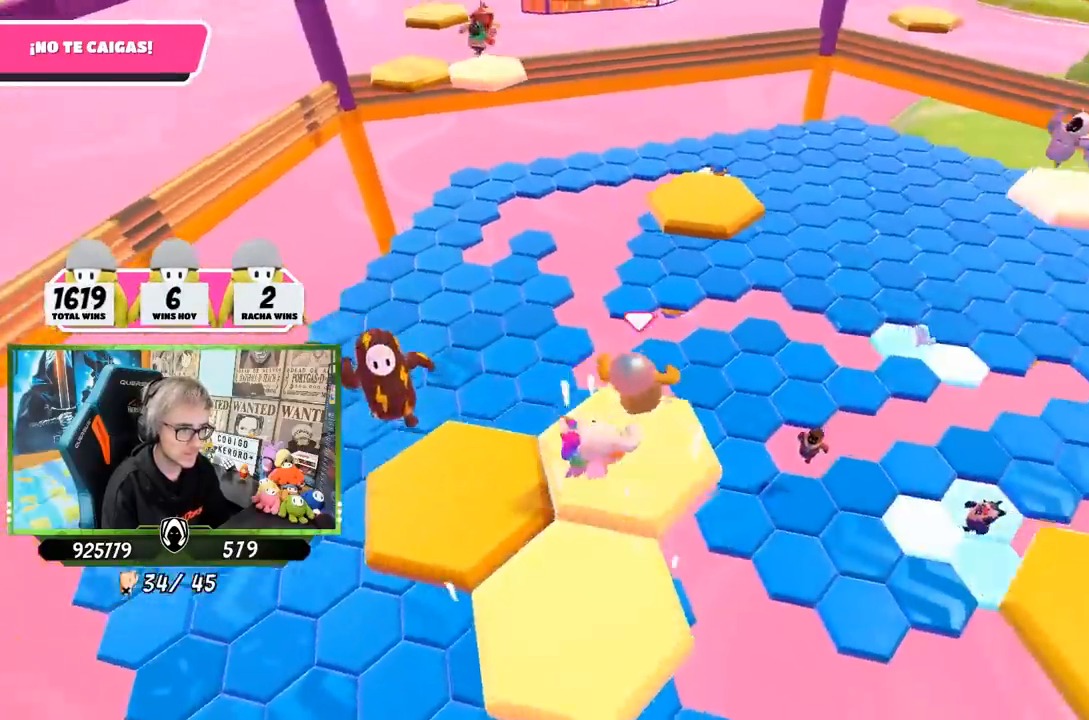
{"buttons": ["SQUARE"], "left_stick": "up", "right_stick": "center", "events": [[83, "CROSS", "down"], [350, "CROSS", "up"], [483, "SQUARE", "down"]]}